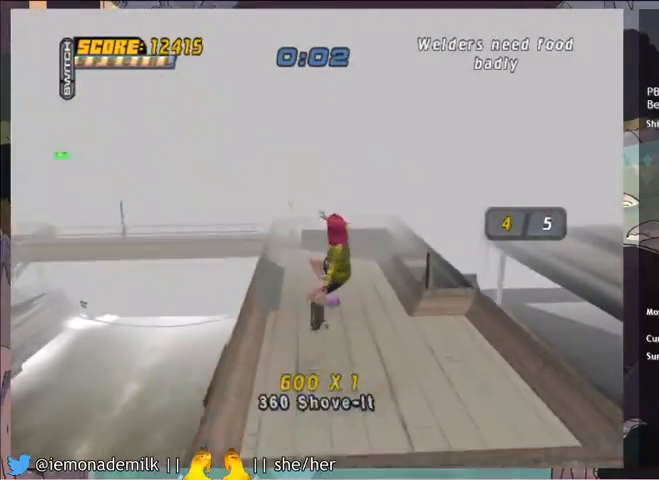
Gameplay with a controller (PlayStation layout); each line is a JSON object with the inputs held at the frame after it. "events" lists button and stick changes between this image and that frame as [ms after this image, input, new state], when the widget could be followed in between. Not read: right_stick.
{"buttons": [], "left_stick": "center", "events": []}
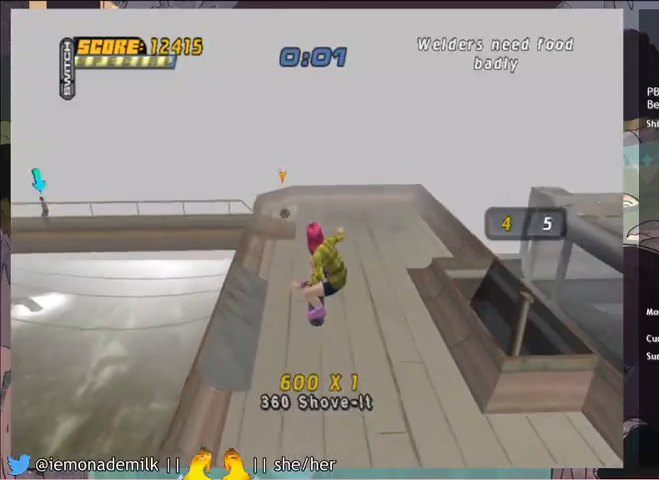
{"buttons": [], "left_stick": "center", "events": [[333, "DPAD_RIGHT", "down"], [433, "DPAD_RIGHT", "up"]]}
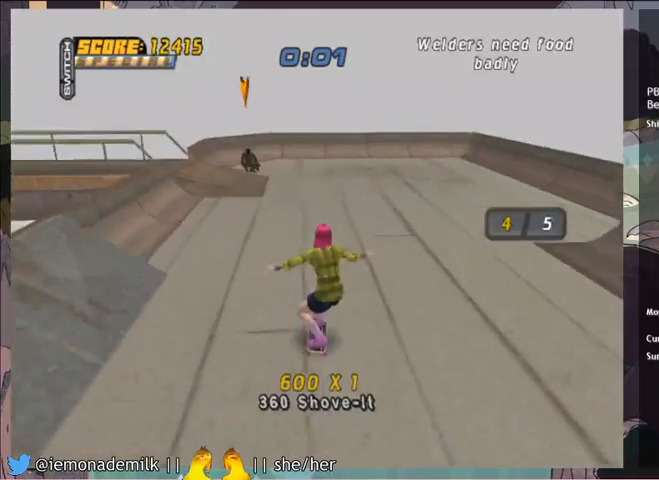
{"buttons": ["DPAD_DOWN", "DPAD_LEFT"], "left_stick": "center", "events": [[167, "DPAD_LEFT", "down"], [200, "DPAD_DOWN", "down"]]}
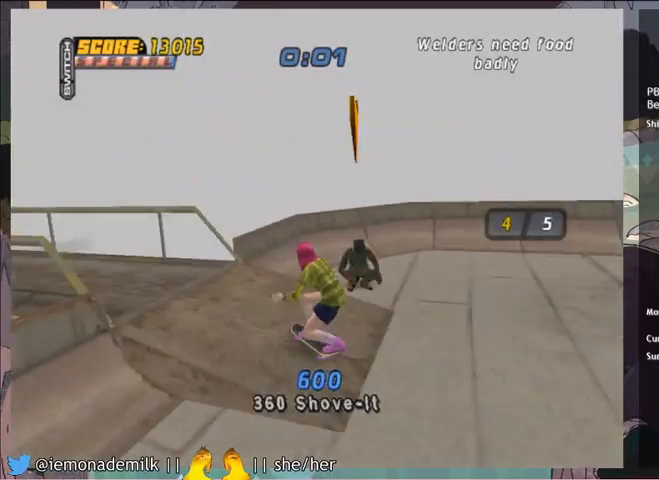
{"buttons": [], "left_stick": "center", "events": [[267, "DPAD_DOWN", "up"], [267, "DPAD_LEFT", "up"]]}
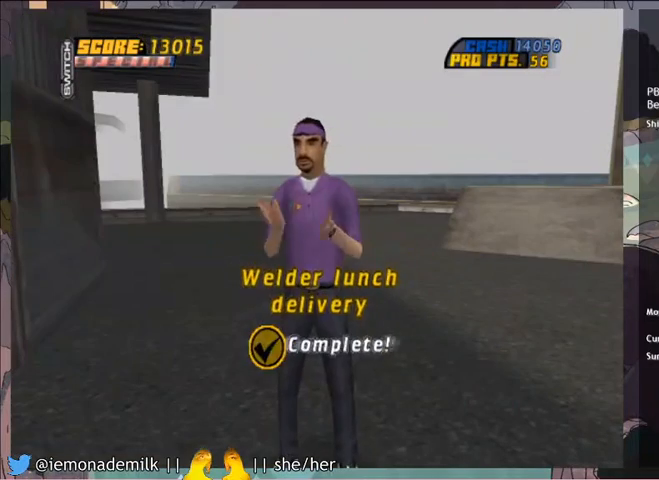
{"buttons": [], "left_stick": "center", "events": []}
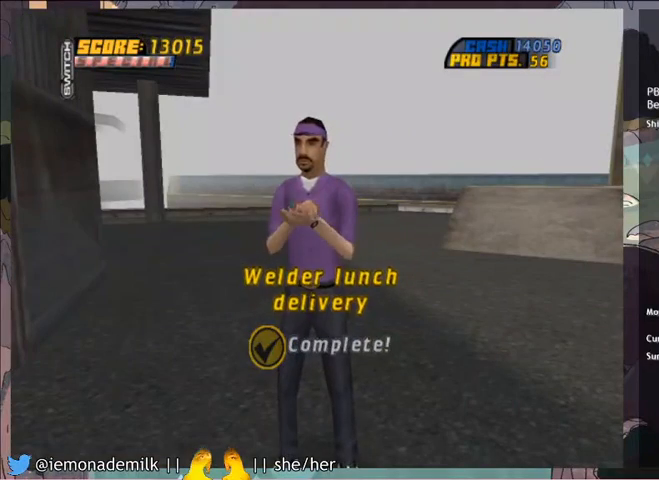
{"buttons": [], "left_stick": "center", "events": []}
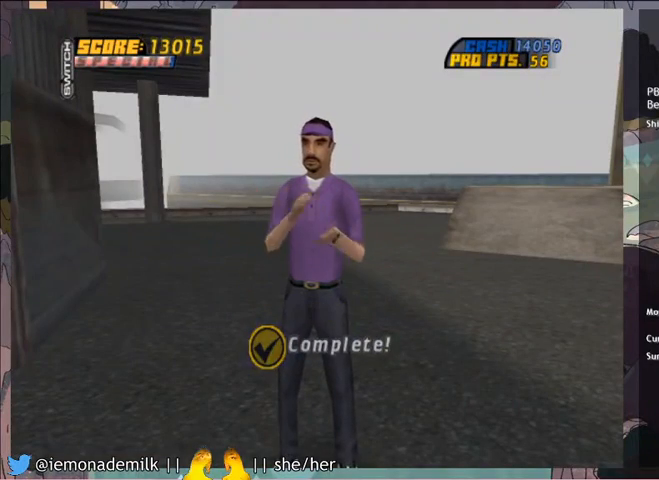
{"buttons": [], "left_stick": "center", "events": []}
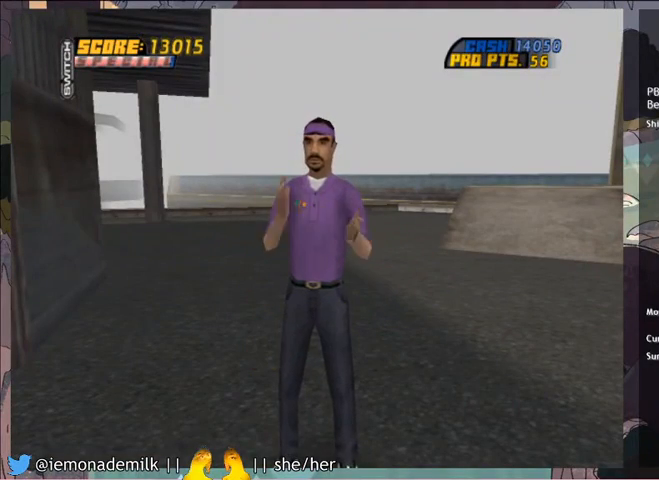
{"buttons": [], "left_stick": "center", "events": []}
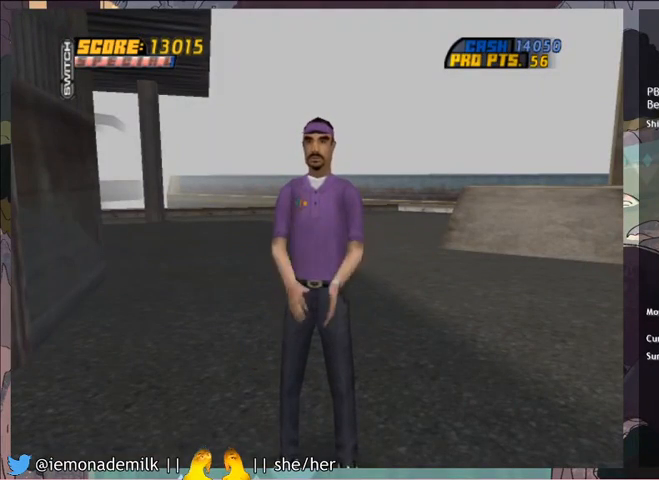
{"buttons": [], "left_stick": "center", "events": []}
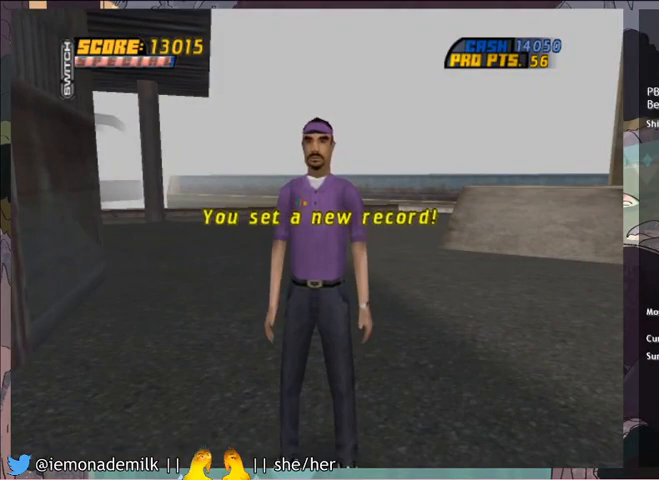
{"buttons": [], "left_stick": "center", "events": []}
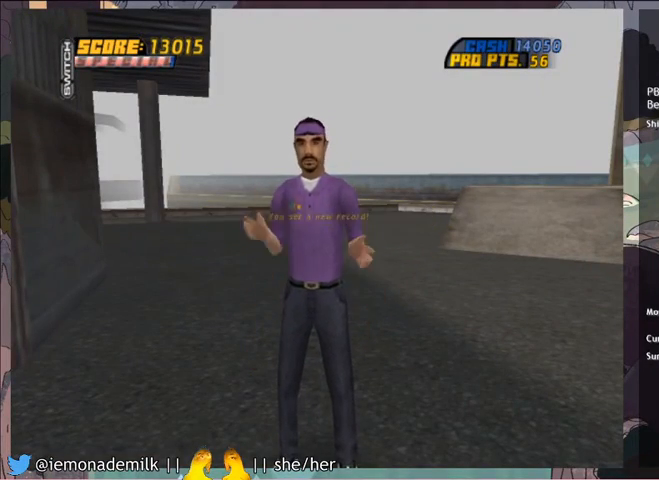
{"buttons": [], "left_stick": "center", "events": []}
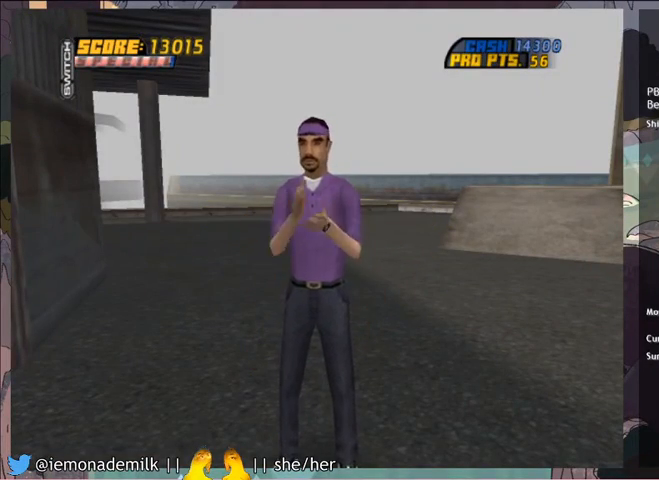
{"buttons": [], "left_stick": "center", "events": []}
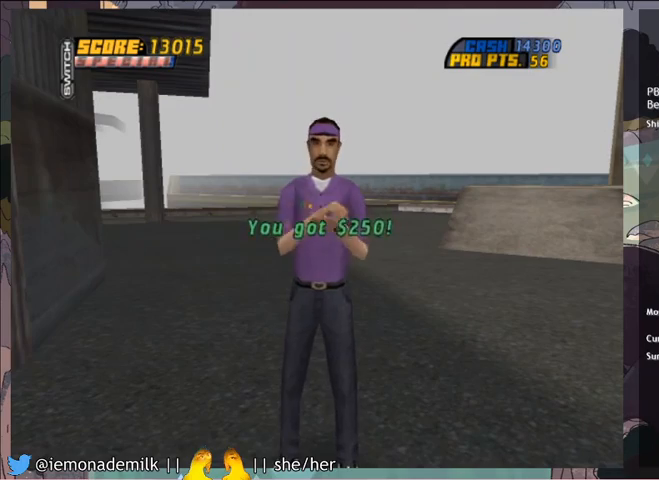
{"buttons": ["CROSS"], "left_stick": "center", "events": [[67, "CROSS", "down"], [167, "CROSS", "up"], [200, "CROSS", "down"], [400, "CROSS", "up"], [467, "CROSS", "down"]]}
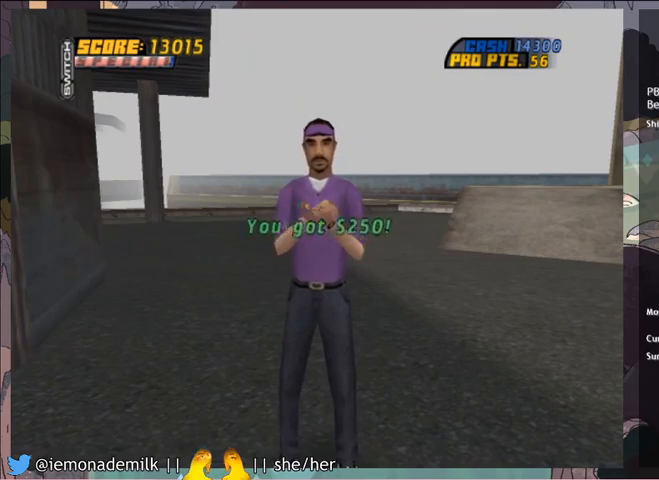
{"buttons": [], "left_stick": "center", "events": [[33, "CROSS", "up"], [100, "CROSS", "down"], [166, "CROSS", "up"], [200, "CROSS", "down"], [266, "CROSS", "up"], [333, "CROSS", "down"], [400, "CROSS", "up"]]}
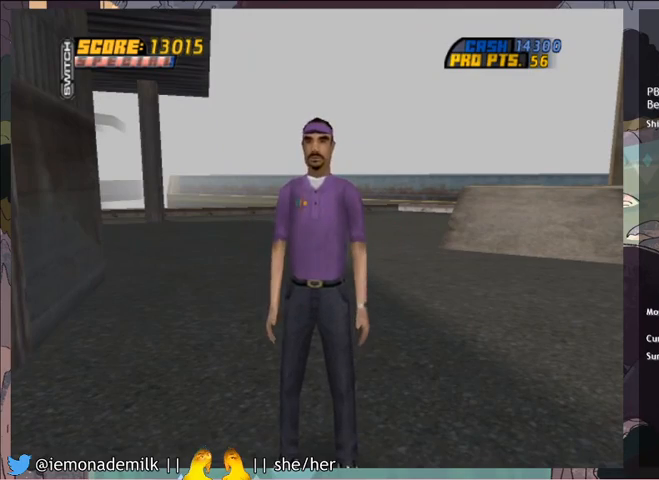
{"buttons": ["CIRCLE"], "left_stick": "center", "events": [[200, "CIRCLE", "down"], [267, "CIRCLE", "up"], [367, "CIRCLE", "down"], [400, "CIRCLE", "up"], [501, "CIRCLE", "down"]]}
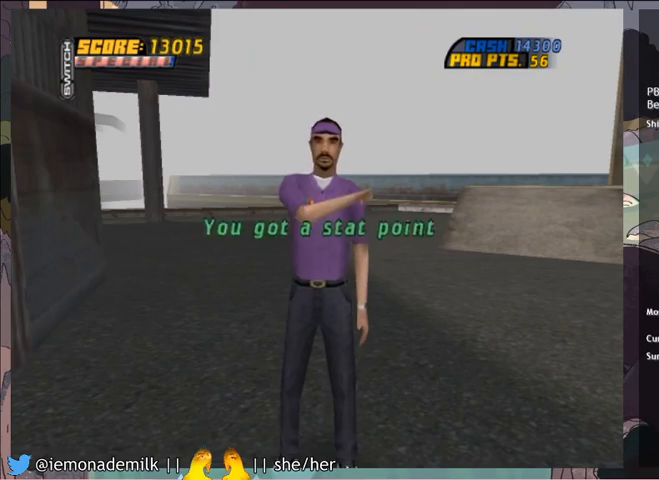
{"buttons": ["CIRCLE"], "left_stick": "center", "events": [[33, "CIRCLE", "up"], [233, "CIRCLE", "down"], [300, "CIRCLE", "up"], [367, "CIRCLE", "down"], [433, "CIRCLE", "up"], [500, "CIRCLE", "down"]]}
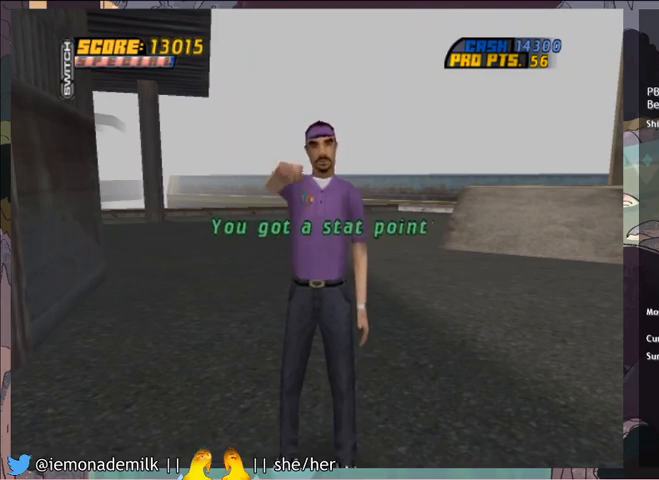
{"buttons": ["CIRCLE"], "left_stick": "center", "events": [[67, "CIRCLE", "up"], [134, "CIRCLE", "down"], [200, "CIRCLE", "up"], [267, "CIRCLE", "down"], [334, "CIRCLE", "up"], [367, "CIRCLE", "down"]]}
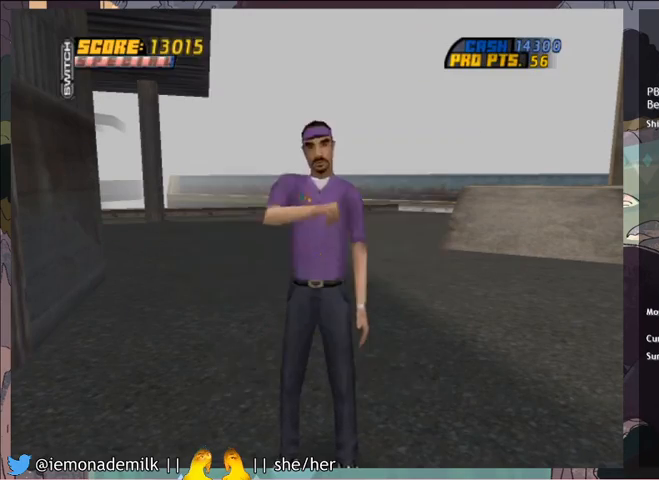
{"buttons": ["CROSS", "DPAD_LEFT"], "left_stick": "center", "events": [[100, "CIRCLE", "up"], [300, "CROSS", "down"], [500, "DPAD_LEFT", "down"]]}
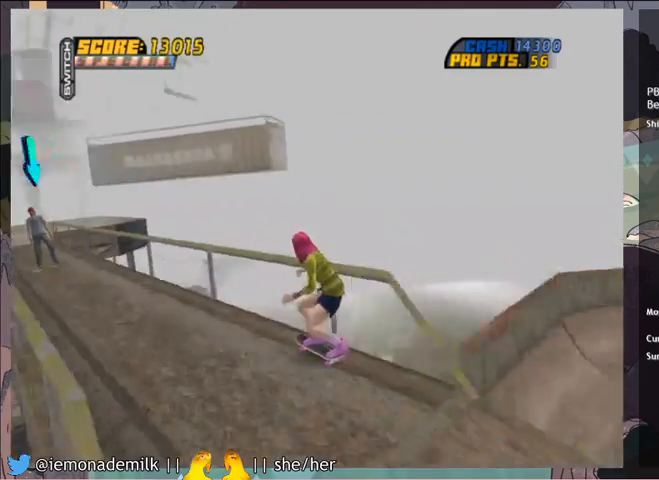
{"buttons": ["CROSS"], "left_stick": "center", "events": [[100, "DPAD_LEFT", "up"], [267, "DPAD_RIGHT", "down"], [367, "DPAD_RIGHT", "up"]]}
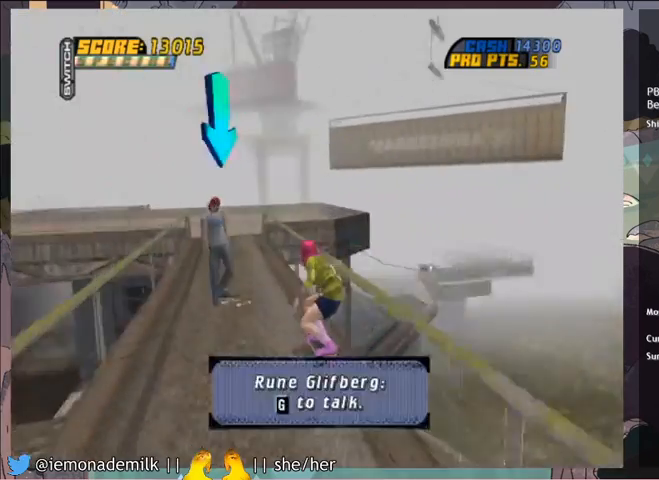
{"buttons": ["CROSS"], "left_stick": "center", "events": [[66, "CIRCLE", "down"], [166, "CIRCLE", "up"], [233, "CROSS", "up"], [333, "CROSS", "down"], [400, "CROSS", "up"], [467, "CROSS", "down"]]}
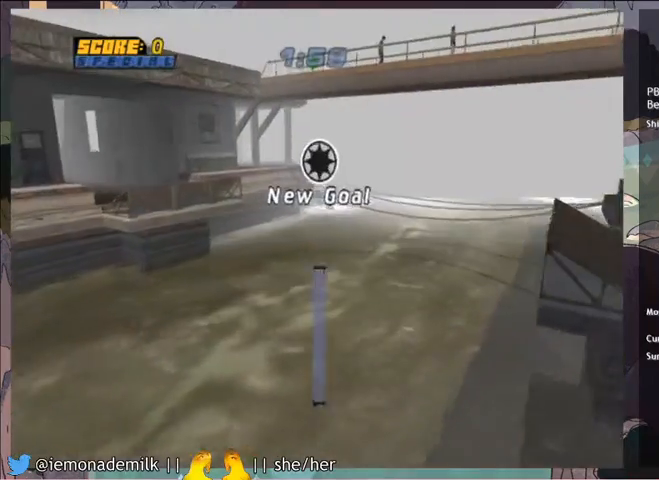
{"buttons": [], "left_stick": "center", "events": [[33, "CROSS", "up"], [134, "CROSS", "down"], [200, "CROSS", "up"], [267, "CROSS", "down"], [334, "CROSS", "up"], [400, "CROSS", "down"], [467, "CROSS", "up"]]}
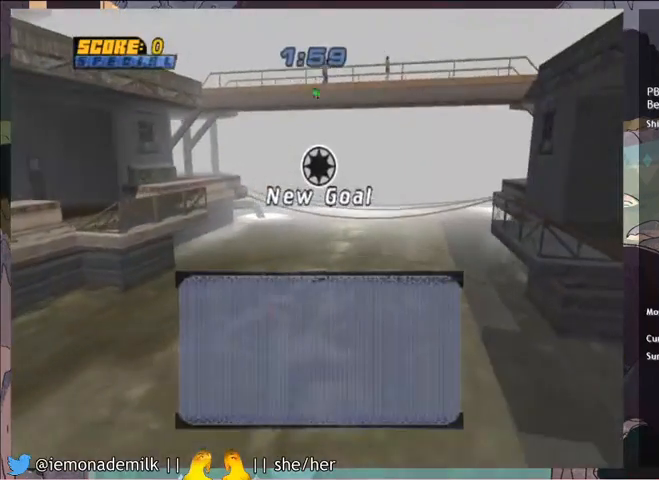
{"buttons": [], "left_stick": "center", "events": [[33, "CROSS", "down"], [100, "CROSS", "up"], [166, "CROSS", "down"], [233, "CROSS", "up"], [300, "CROSS", "down"], [367, "CROSS", "up"], [433, "CROSS", "down"], [500, "CROSS", "up"]]}
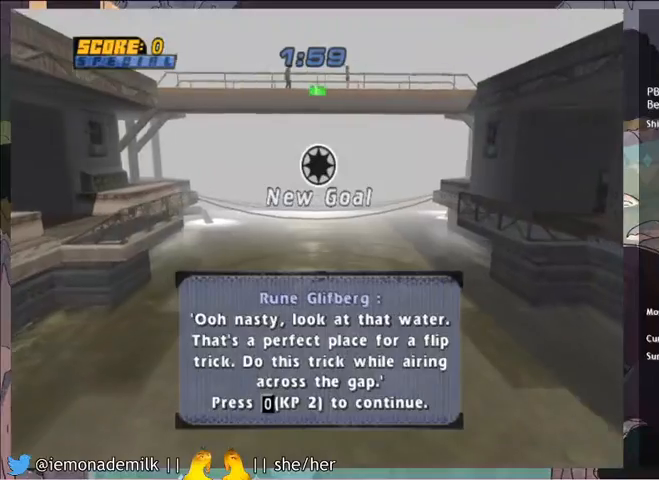
{"buttons": ["CROSS"], "left_stick": "center", "events": [[33, "CROSS", "down"], [134, "CROSS", "up"], [334, "CROSS", "down"], [400, "DPAD_RIGHT", "down"], [501, "DPAD_RIGHT", "up"]]}
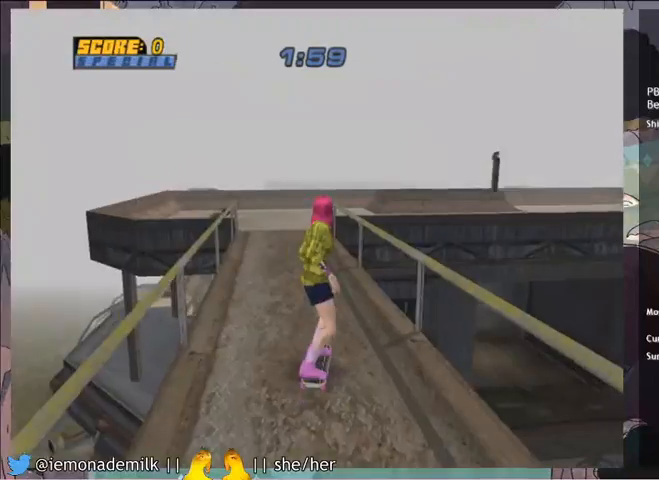
{"buttons": ["DPAD_RIGHT"], "left_stick": "center", "events": [[200, "DPAD_RIGHT", "down"], [233, "CROSS", "up"]]}
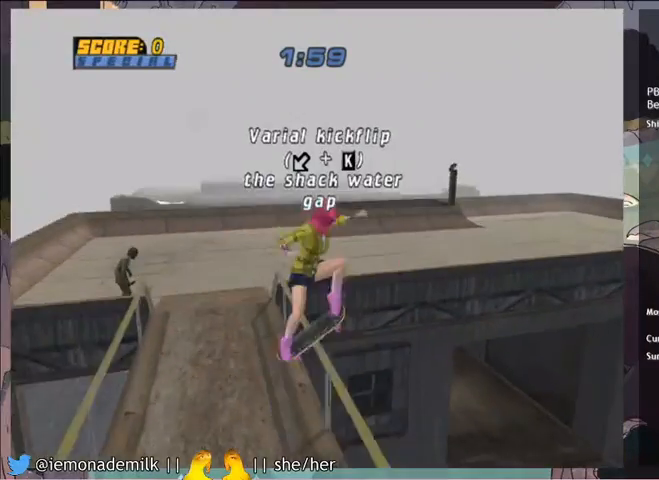
{"buttons": ["DPAD_DOWN", "DPAD_RIGHT"], "left_stick": "center", "events": [[501, "DPAD_DOWN", "down"]]}
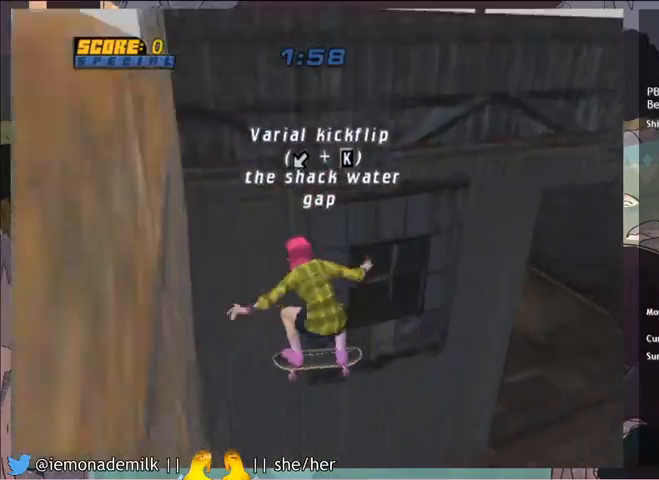
{"buttons": ["DPAD_DOWN", "DPAD_RIGHT"], "left_stick": "center", "events": [[66, "TRIANGLE", "down"], [467, "TRIANGLE", "up"]]}
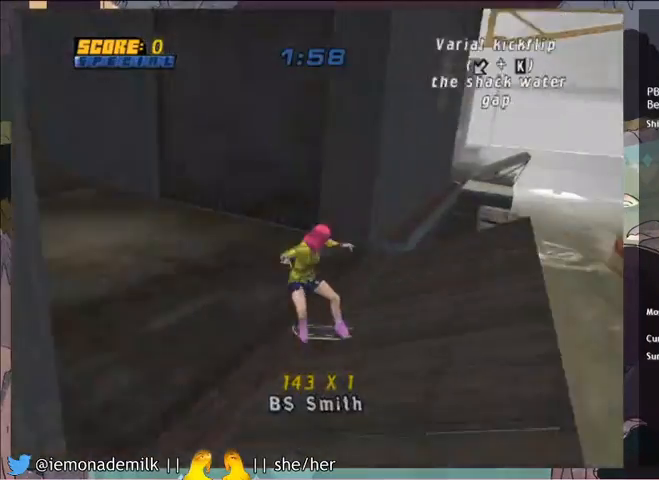
{"buttons": ["SQUARE", "R2", "DPAD_DOWN", "DPAD_LEFT"], "left_stick": "center", "events": [[33, "CROSS", "down"], [367, "CROSS", "up"], [400, "DPAD_DOWN", "up"], [400, "DPAD_RIGHT", "up"], [467, "DPAD_LEFT", "down"], [501, "DPAD_DOWN", "down"], [501, "R2", "down"], [501, "SQUARE", "down"]]}
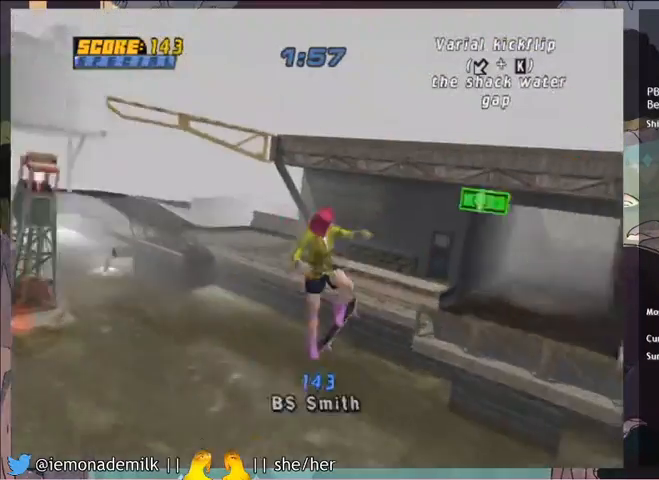
{"buttons": ["R2"], "left_stick": "center", "events": [[133, "DPAD_LEFT", "up"], [133, "SQUARE", "up"], [166, "DPAD_DOWN", "up"]]}
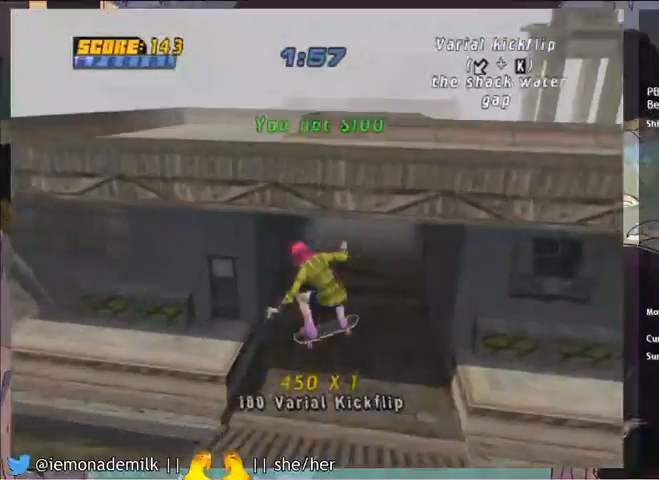
{"buttons": ["DPAD_RIGHT"], "left_stick": "center", "events": [[300, "R2", "up"], [400, "DPAD_RIGHT", "down"]]}